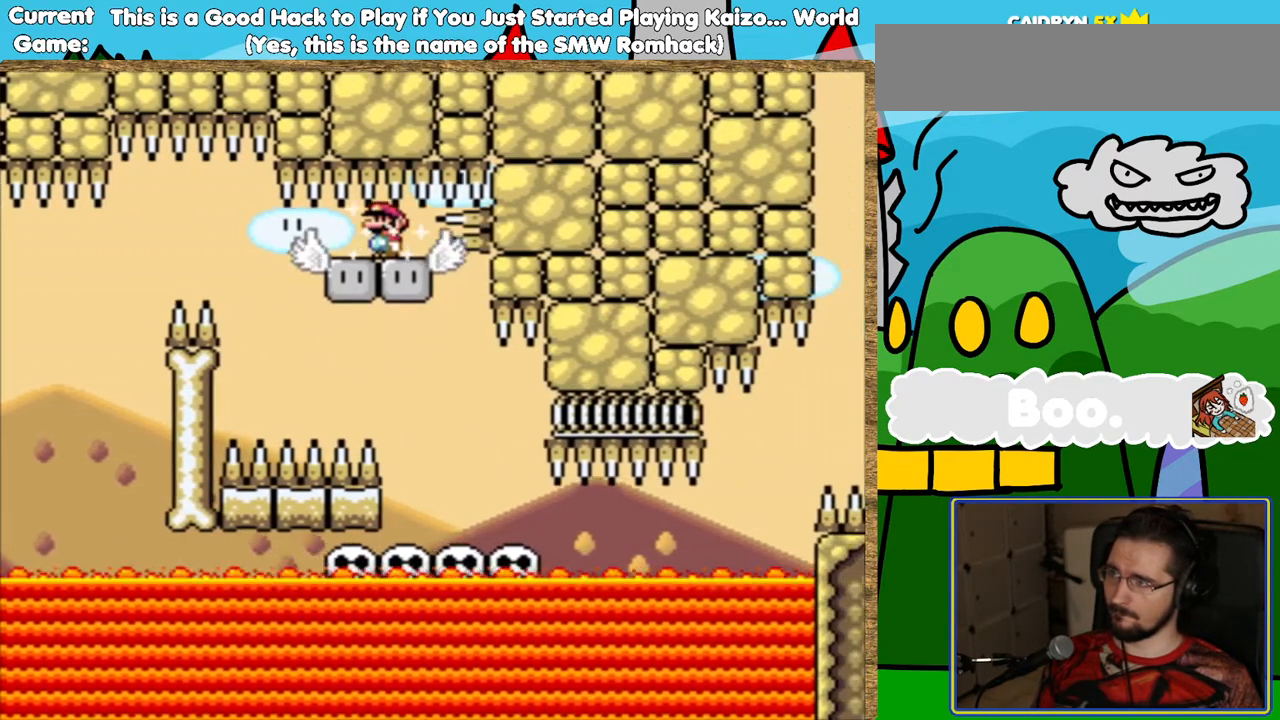
Gameplay with a controller (Nintendo layout); each line is a JSON object with the inputs held at the frame after it. "events" lists button and stick changes between this image and that frame as [ms after this image, input, new state], when the widget could be followed in between. Not read: L3 R3.
{"buttons": ["Y", "DPAD_RIGHT"], "events": [[235, "DPAD_RIGHT", "down"]]}
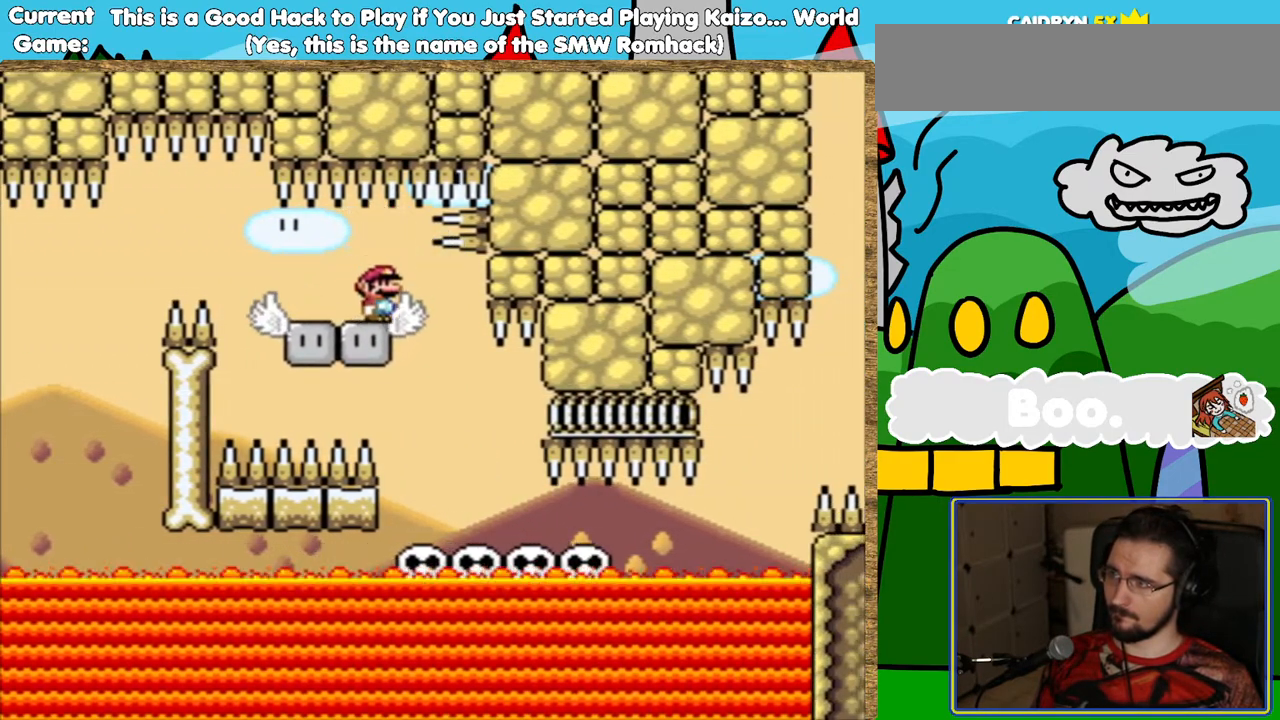
{"buttons": ["Y"], "events": [[134, "DPAD_RIGHT", "up"], [268, "DPAD_LEFT", "down"], [386, "DPAD_LEFT", "up"]]}
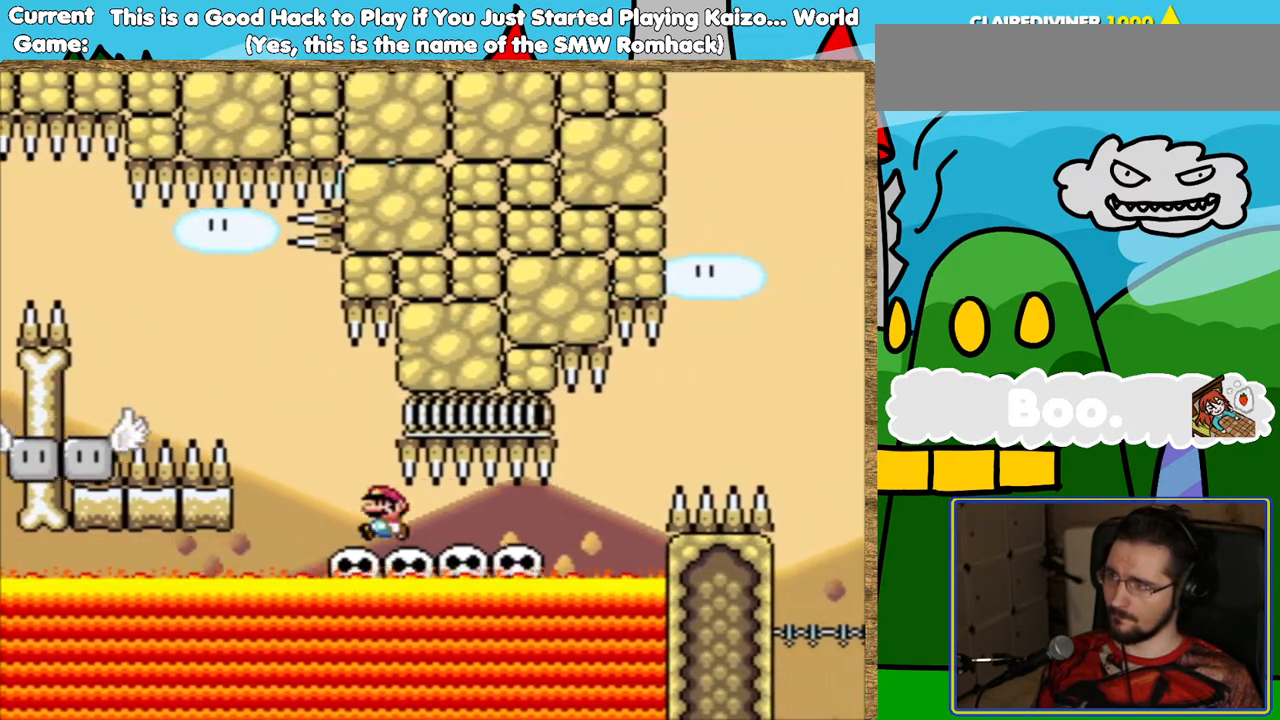
{"buttons": ["Y"], "events": [[218, "DPAD_RIGHT", "down"], [319, "DPAD_RIGHT", "up"]]}
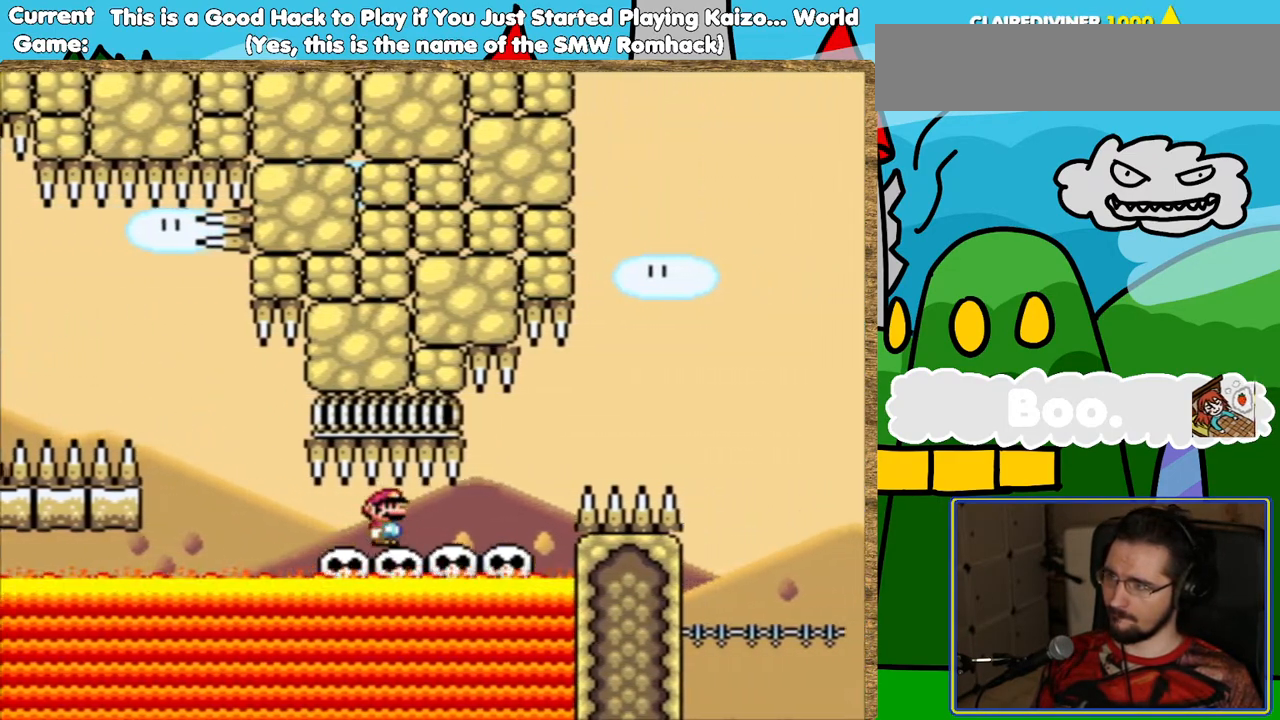
{"buttons": ["Y"], "events": []}
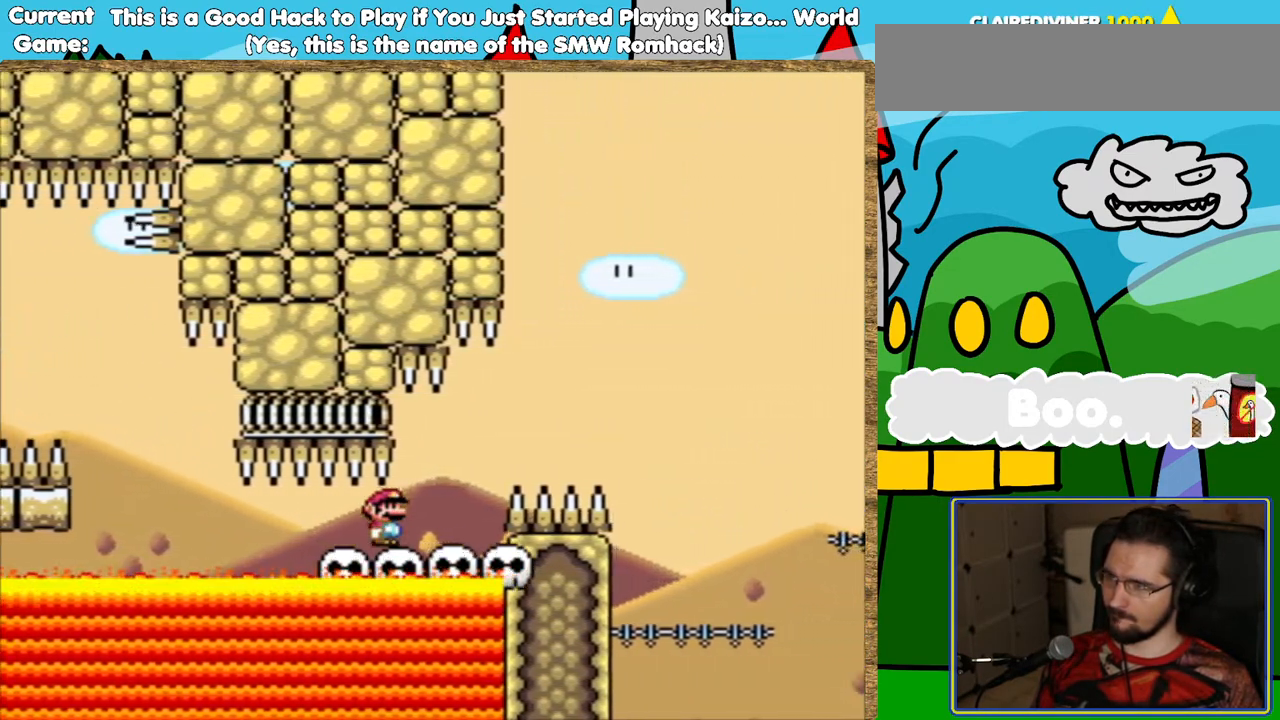
{"buttons": ["B", "Y", "DPAD_RIGHT"], "events": [[235, "DPAD_RIGHT", "down"], [353, "B", "down"]]}
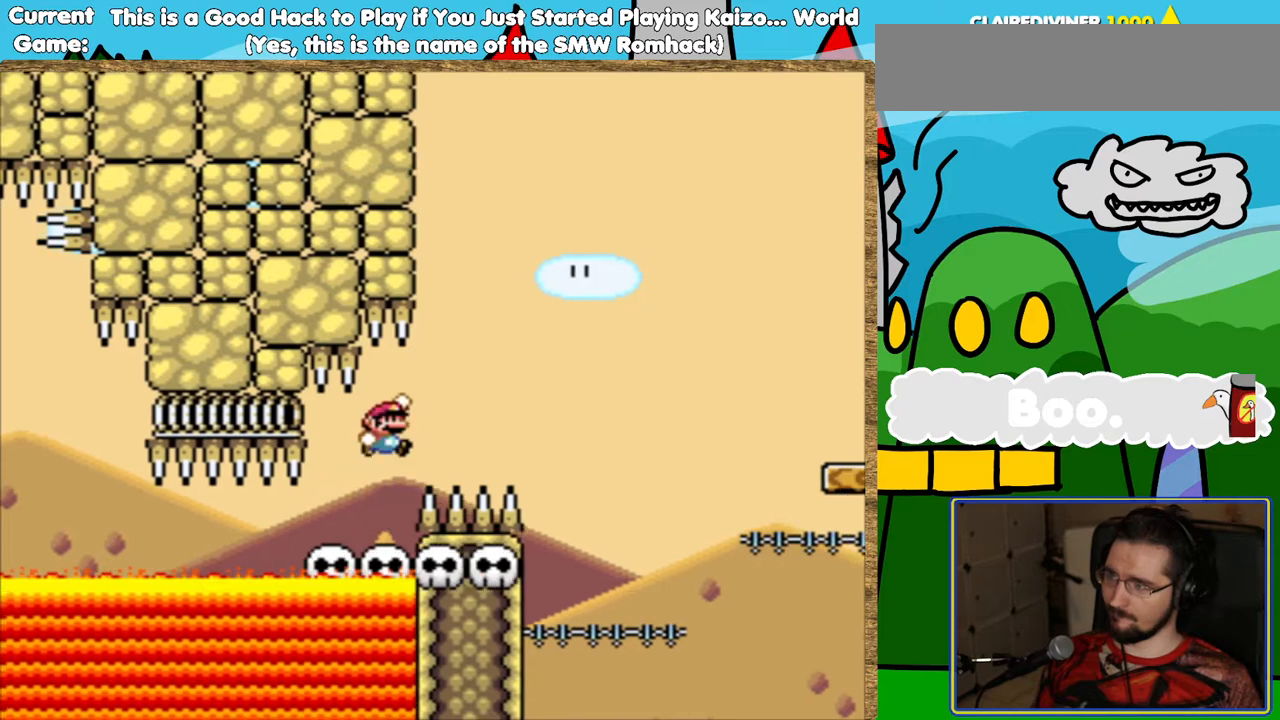
{"buttons": ["B", "Y"], "events": [[235, "DPAD_RIGHT", "up"], [353, "DPAD_LEFT", "down"], [487, "DPAD_LEFT", "up"]]}
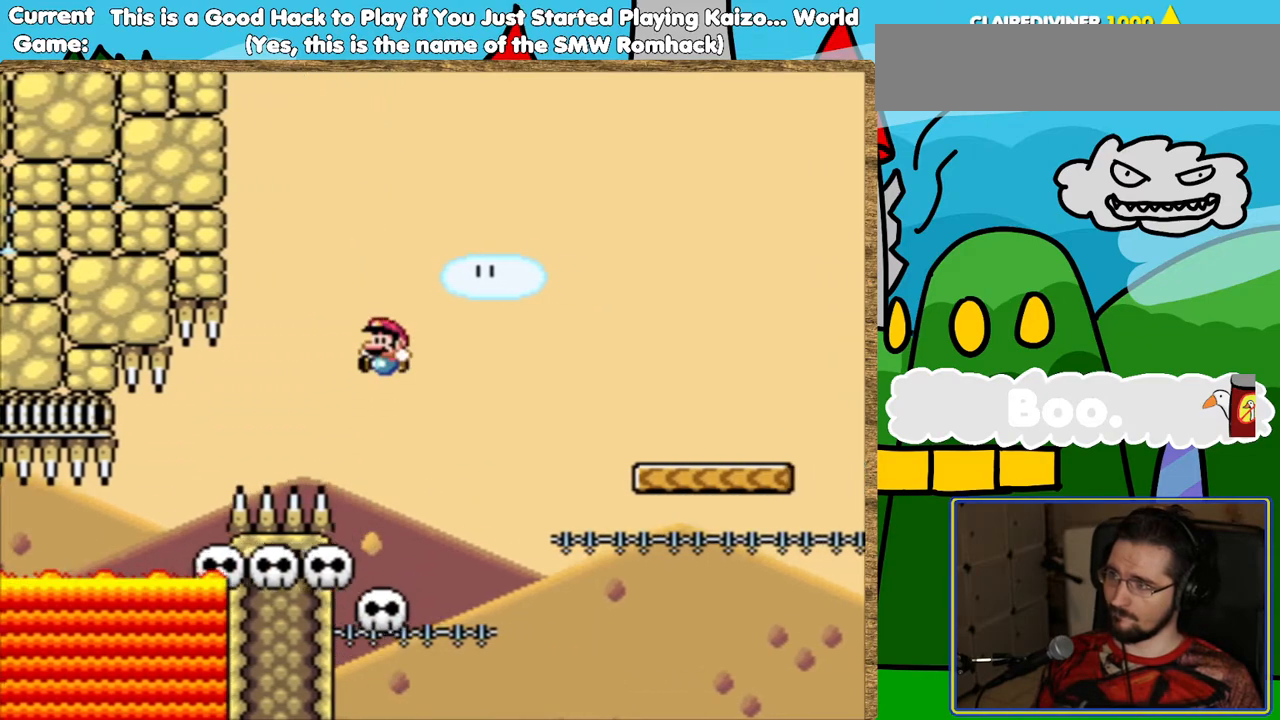
{"buttons": ["B", "Y", "DPAD_RIGHT"], "events": [[67, "B", "up"], [134, "DPAD_LEFT", "down"], [235, "DPAD_LEFT", "up"], [353, "DPAD_RIGHT", "down"], [470, "B", "down"]]}
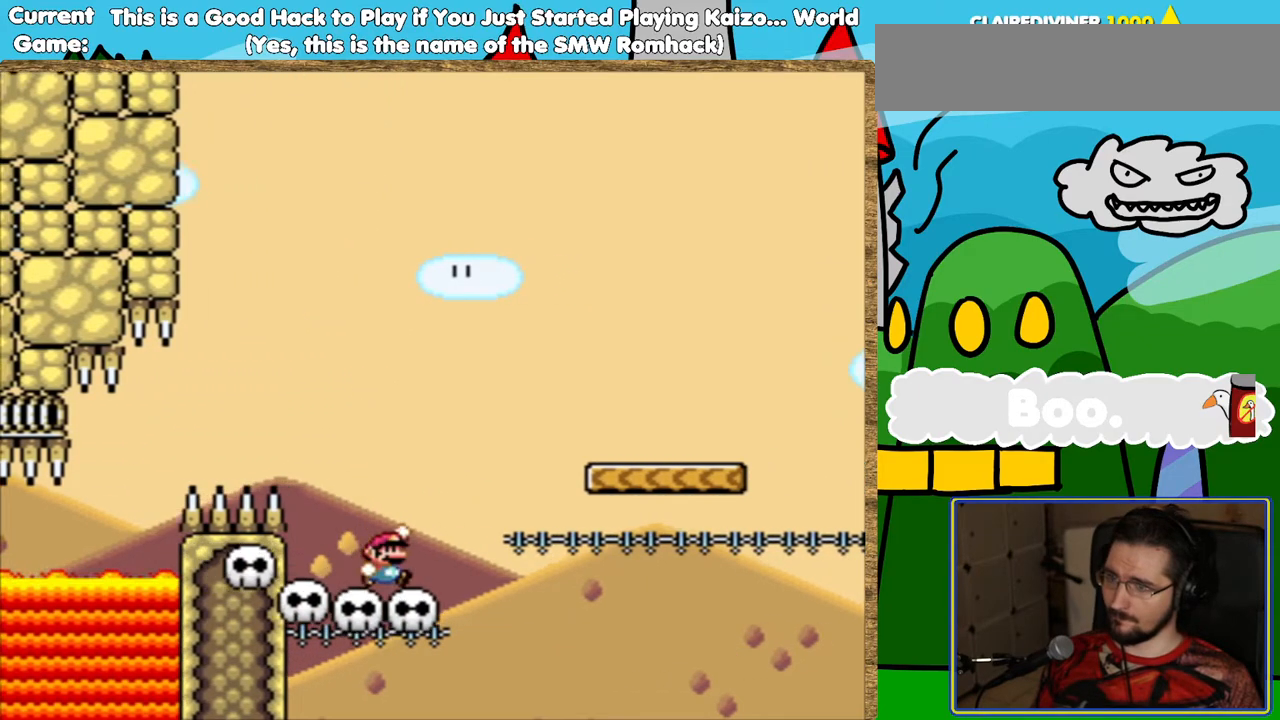
{"buttons": ["B", "Y"], "events": [[437, "DPAD_RIGHT", "up"]]}
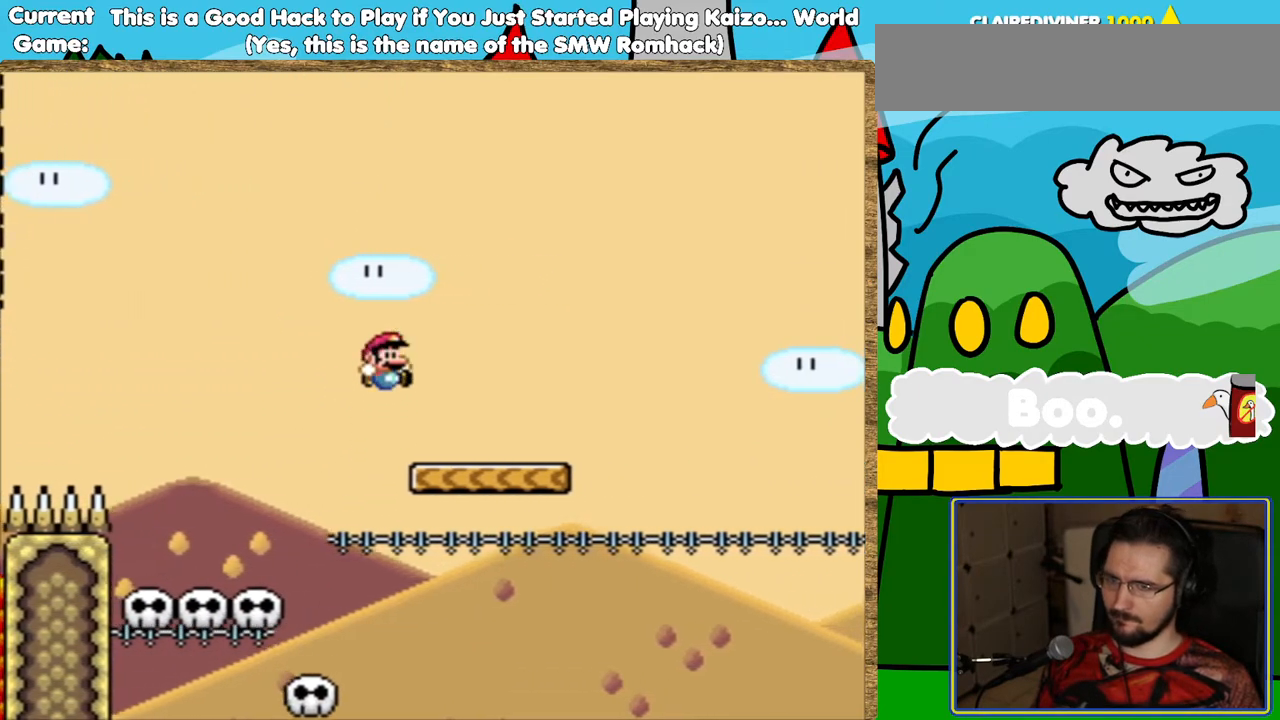
{"buttons": ["Y"], "events": [[84, "B", "up"], [134, "DPAD_LEFT", "down"], [286, "DPAD_LEFT", "up"]]}
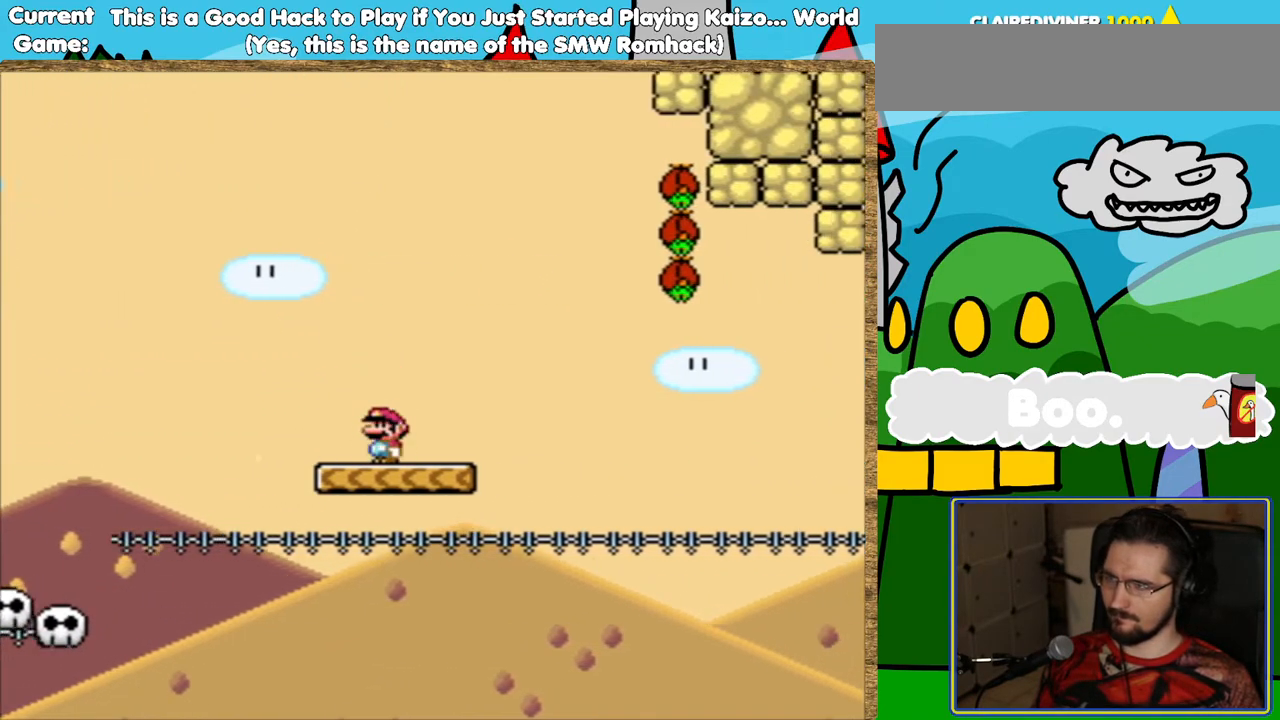
{"buttons": ["B", "Y", "DPAD_RIGHT"], "events": [[252, "DPAD_RIGHT", "down"], [286, "B", "down"]]}
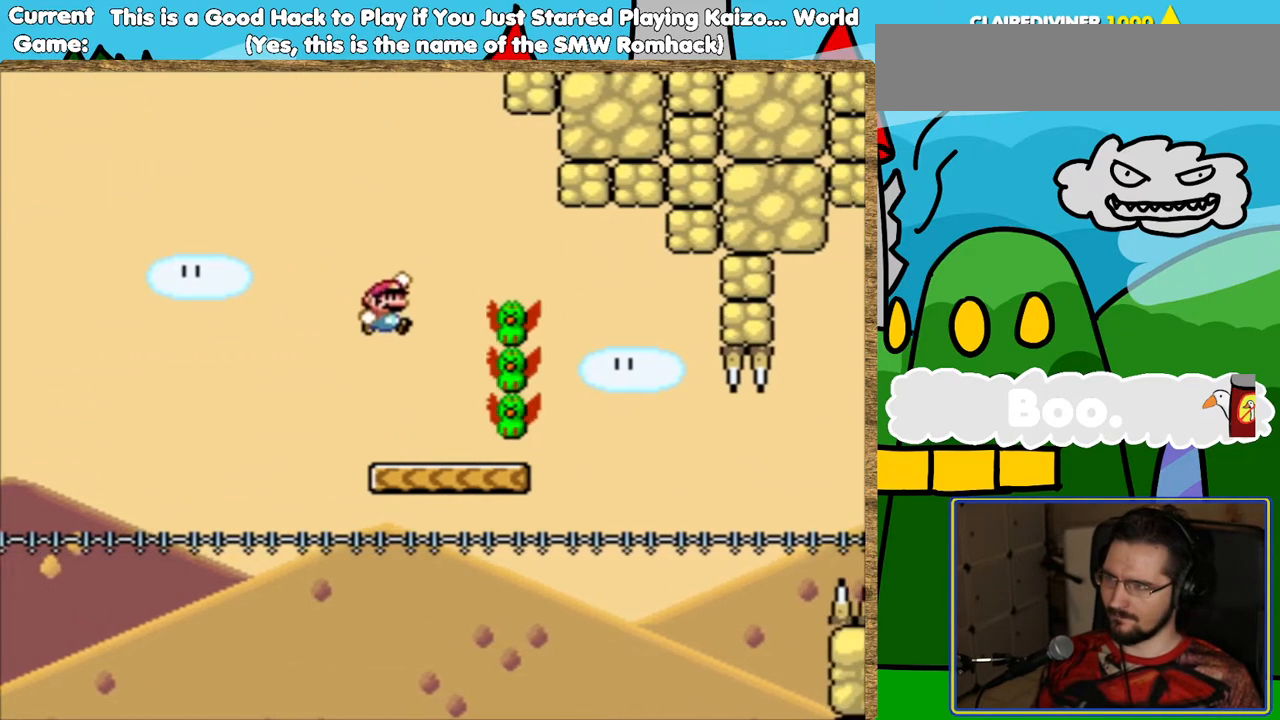
{"buttons": ["Y"], "events": [[151, "B", "up"], [386, "DPAD_RIGHT", "up"]]}
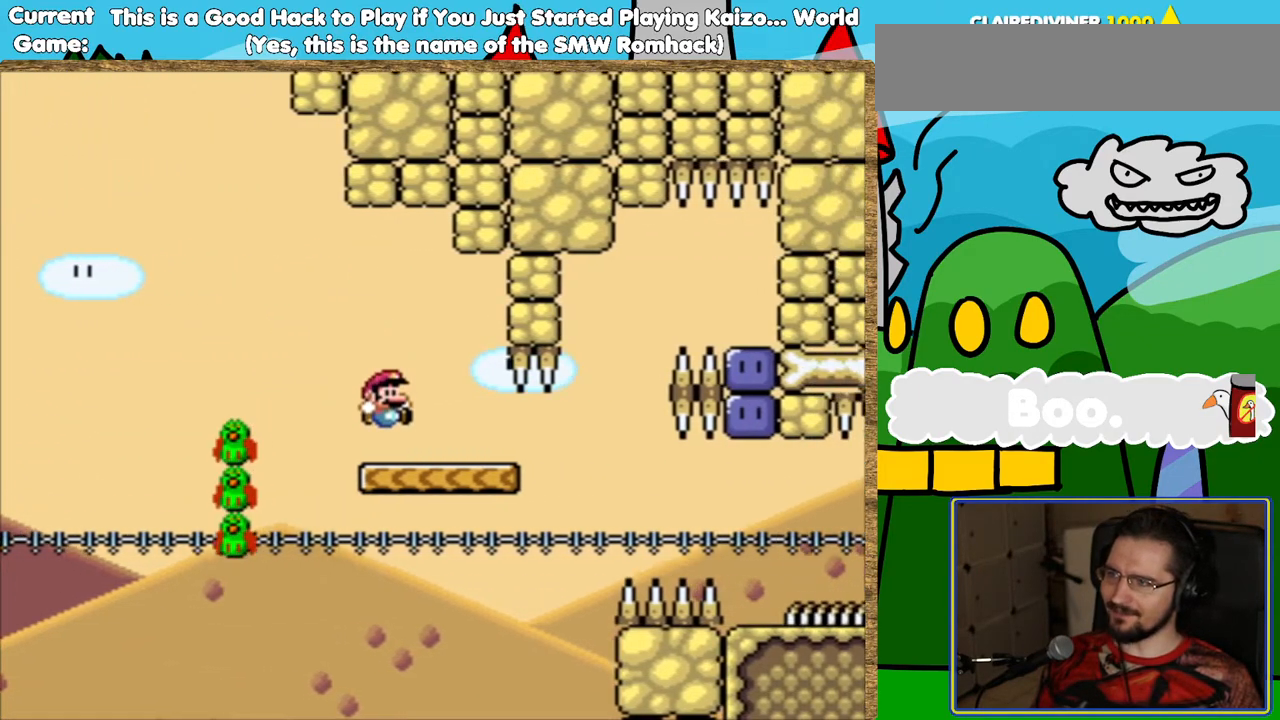
{"buttons": ["B", "Y", "DPAD_RIGHT"], "events": [[252, "B", "down"], [386, "DPAD_RIGHT", "down"]]}
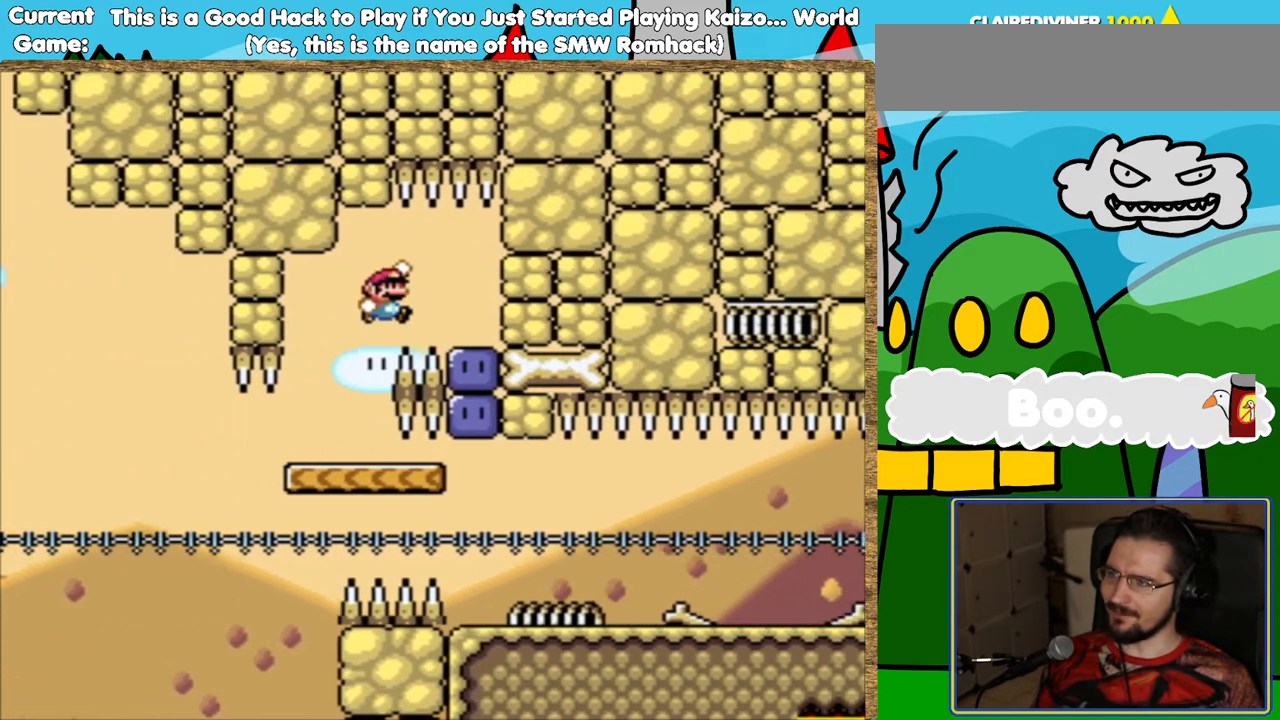
{"buttons": ["Y"], "events": [[51, "B", "up"], [84, "Y", "up"], [135, "DPAD_RIGHT", "up"], [454, "Y", "down"]]}
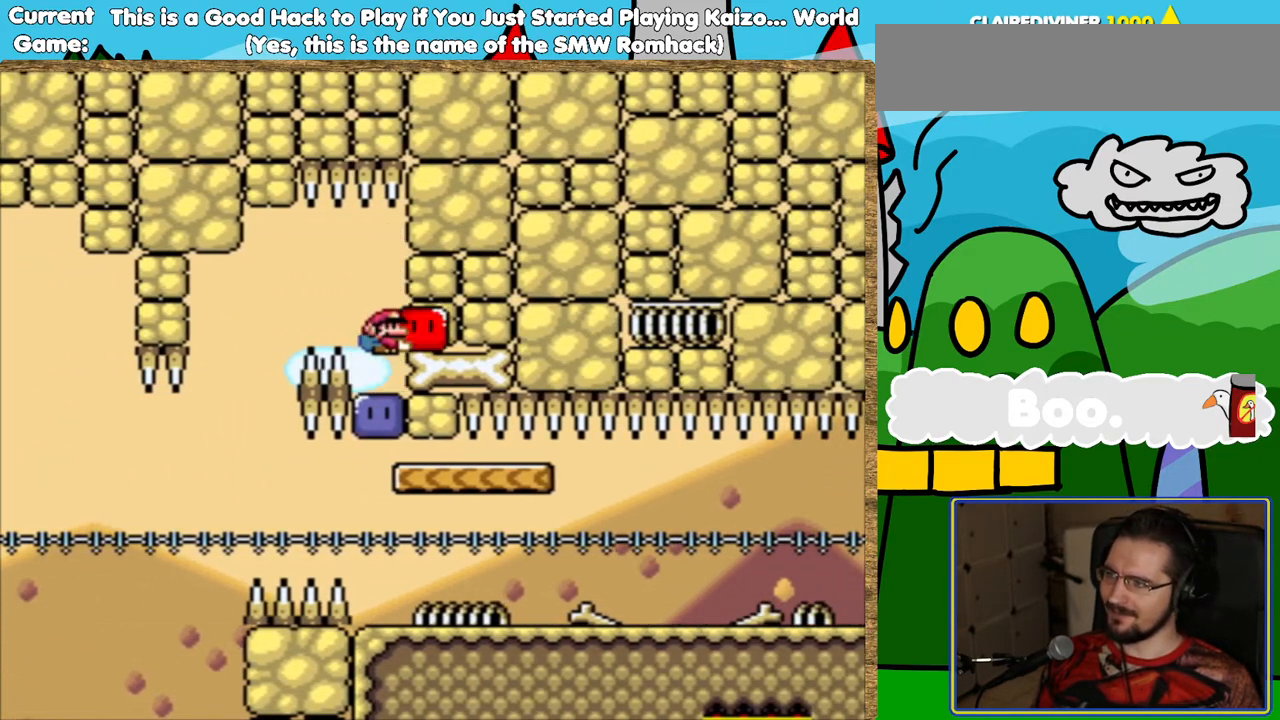
{"buttons": ["Y", "DPAD_RIGHT"], "events": [[51, "Y", "up"], [151, "Y", "down"], [202, "DPAD_RIGHT", "down"]]}
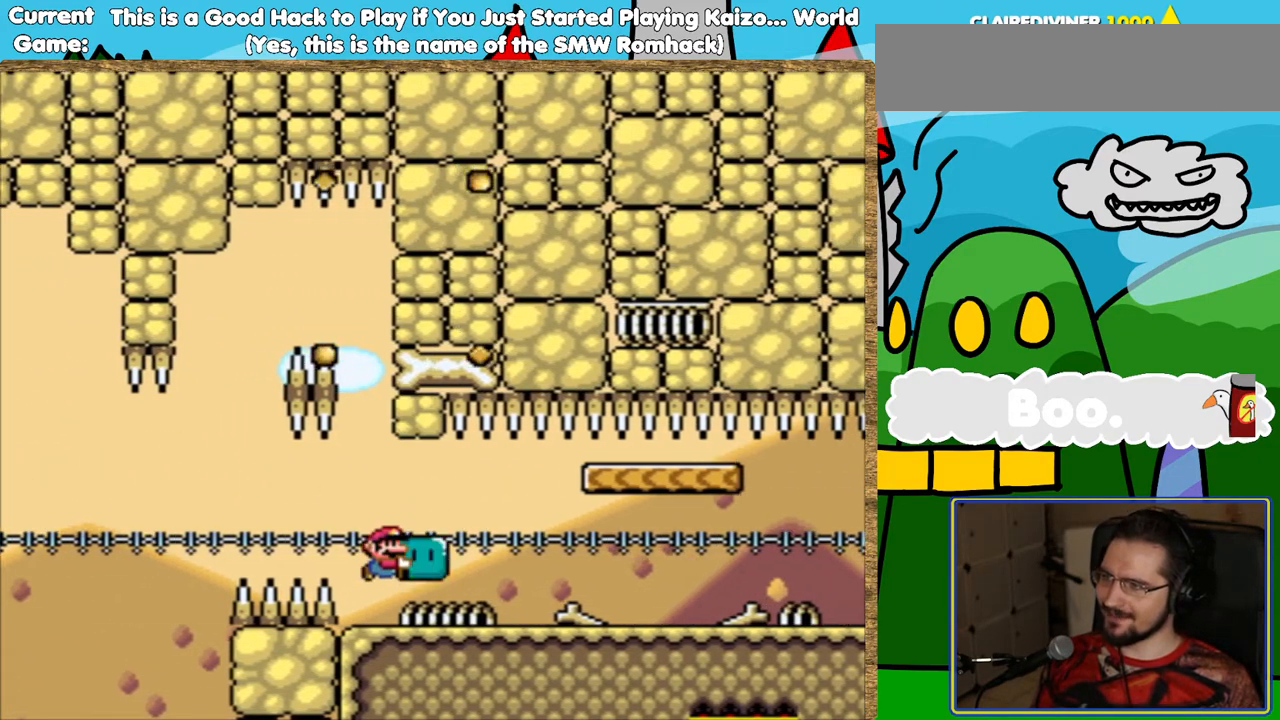
{"buttons": ["Y", "DPAD_RIGHT"], "events": []}
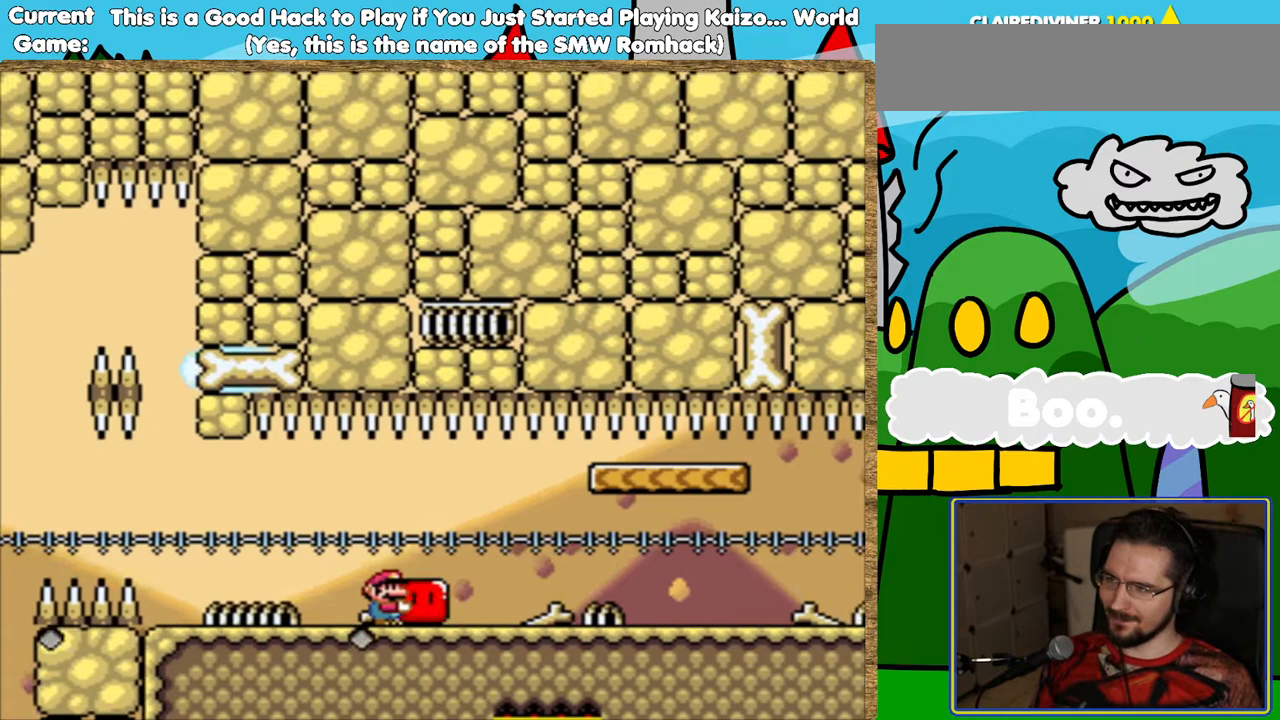
{"buttons": ["Y", "DPAD_RIGHT"], "events": []}
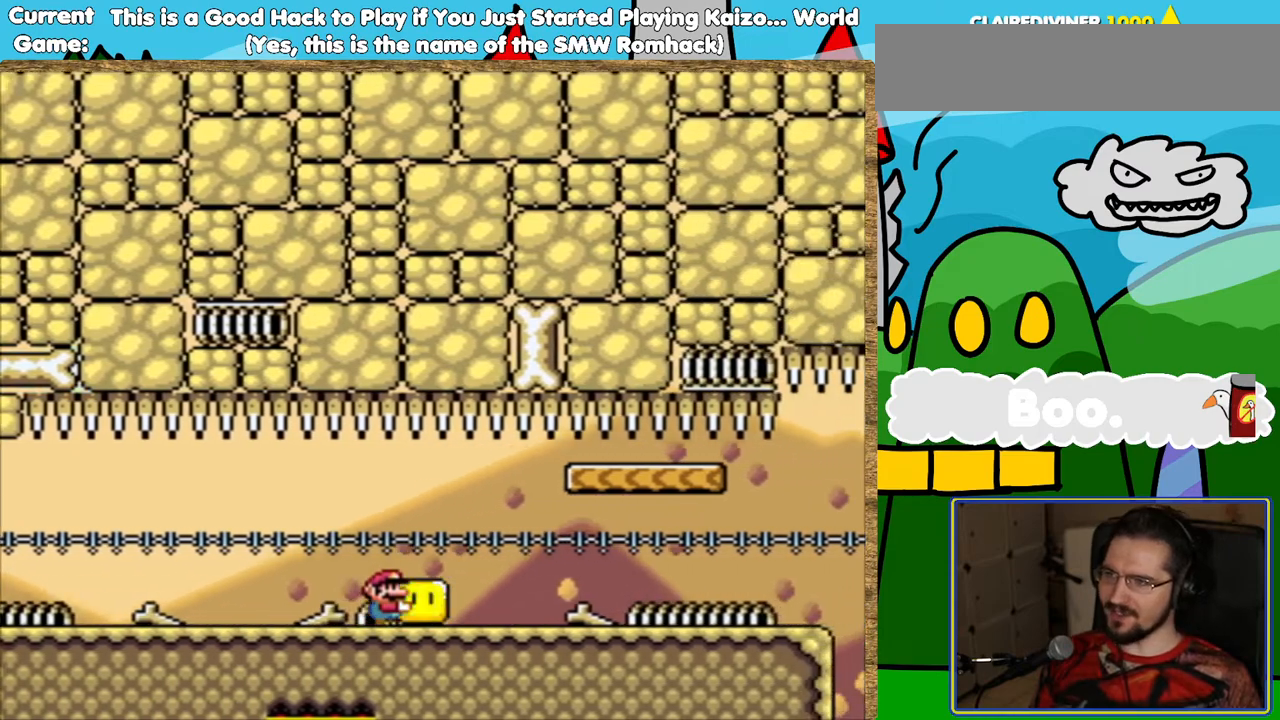
{"buttons": ["Y", "DPAD_RIGHT"], "events": []}
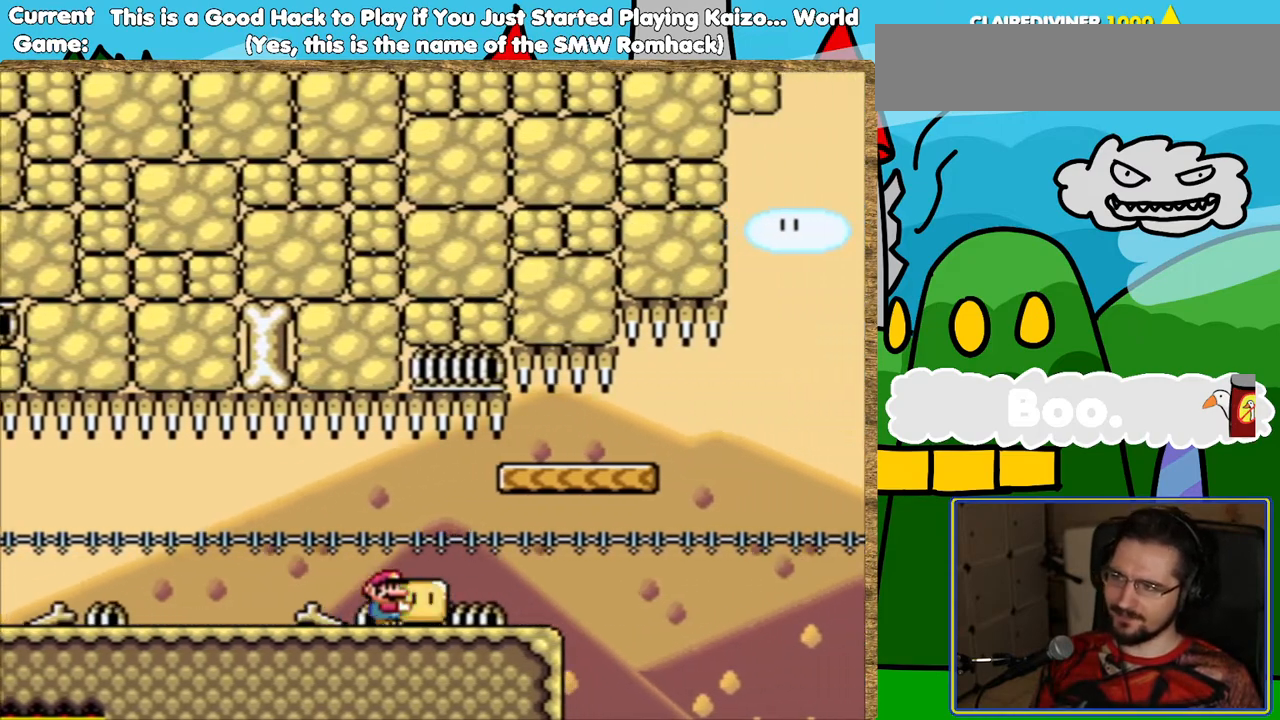
{"buttons": ["Y", "DPAD_RIGHT"], "events": [[168, "B", "down"], [387, "B", "up"]]}
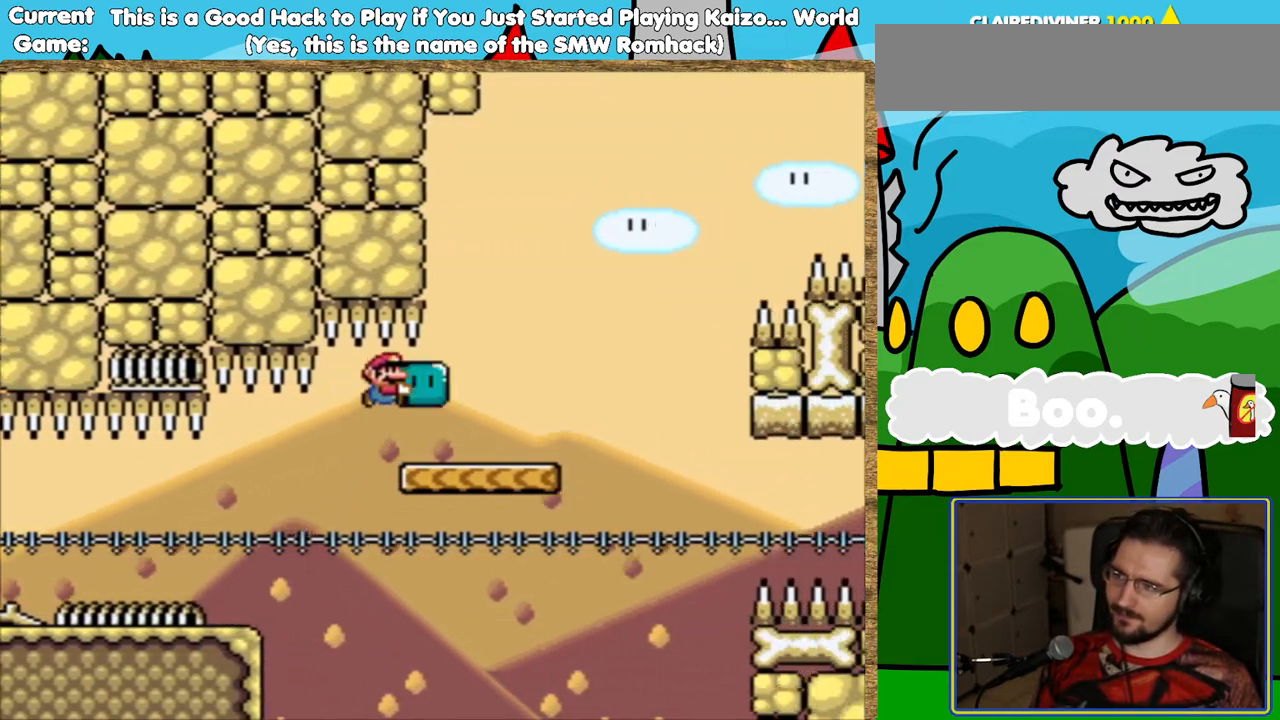
{"buttons": ["B", "Y", "DPAD_RIGHT"], "events": [[252, "B", "down"]]}
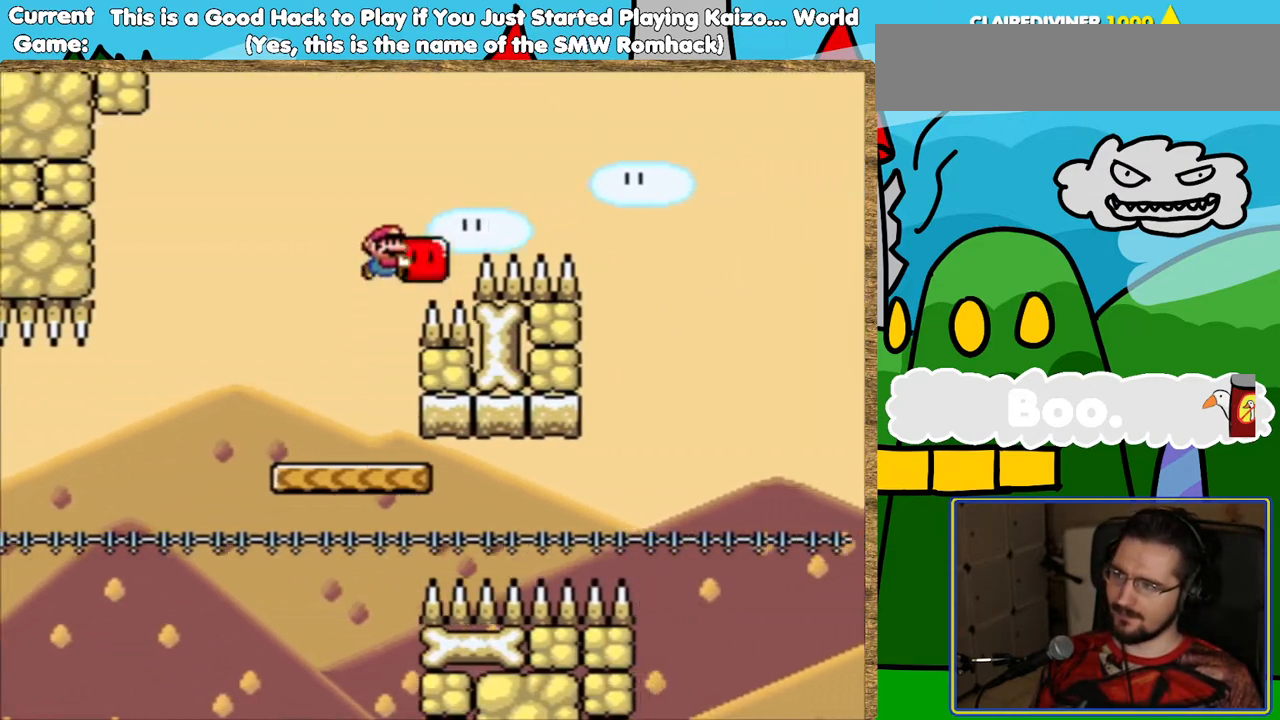
{"buttons": ["Y"], "events": [[236, "DPAD_RIGHT", "up"], [320, "DPAD_LEFT", "down"], [471, "B", "up"], [471, "DPAD_LEFT", "up"]]}
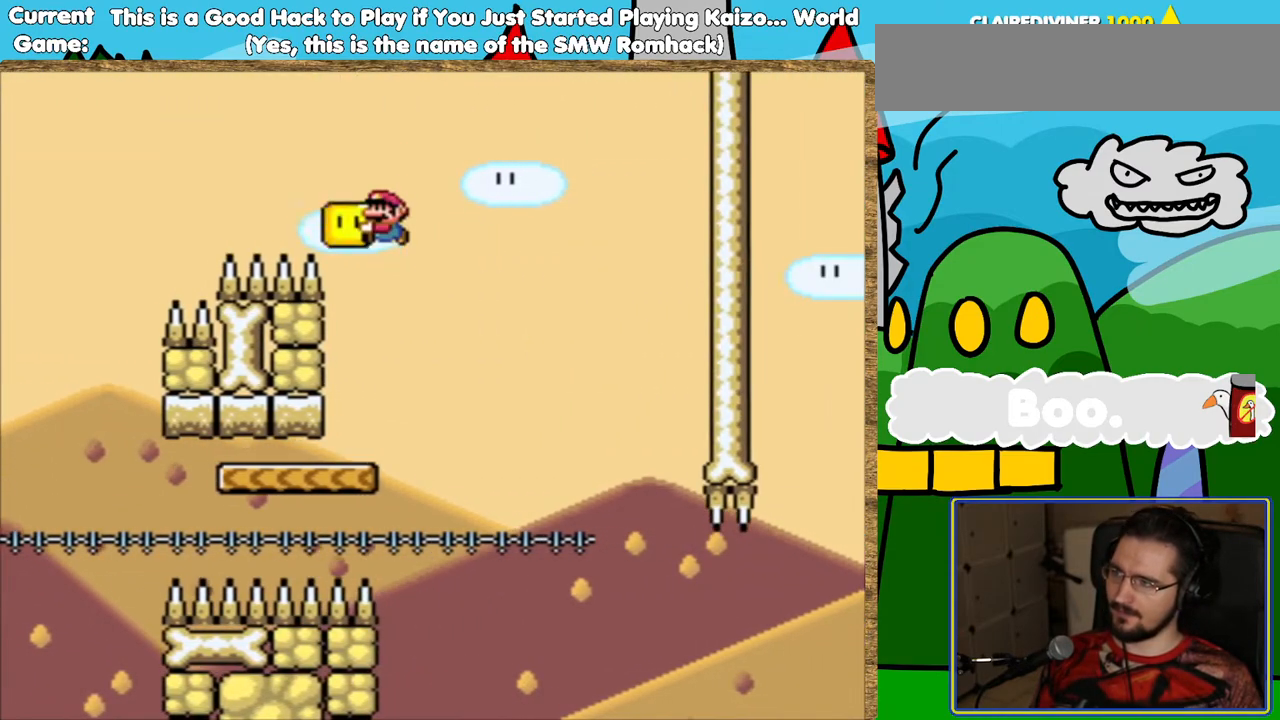
{"buttons": ["Y"], "events": [[101, "DPAD_LEFT", "down"], [236, "DPAD_LEFT", "up"], [303, "DPAD_RIGHT", "down"], [420, "DPAD_RIGHT", "up"]]}
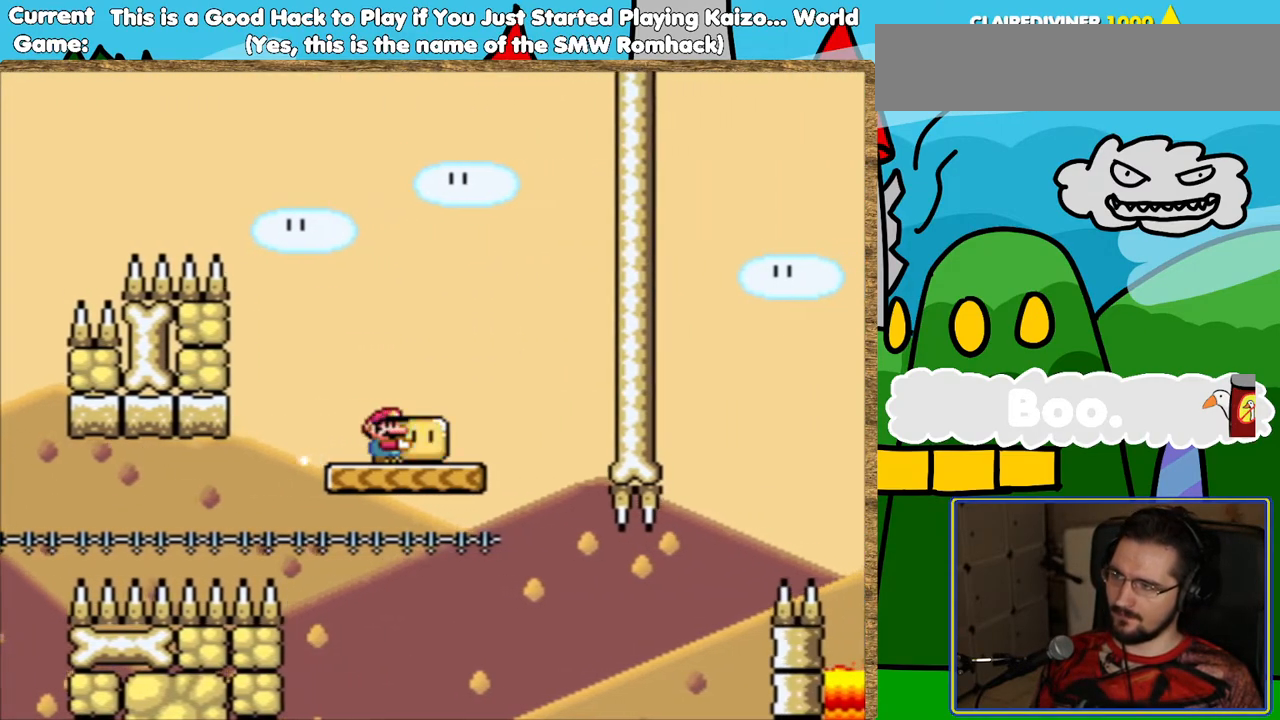
{"buttons": ["B", "Y", "DPAD_RIGHT"], "events": [[202, "DPAD_RIGHT", "down"], [488, "B", "down"]]}
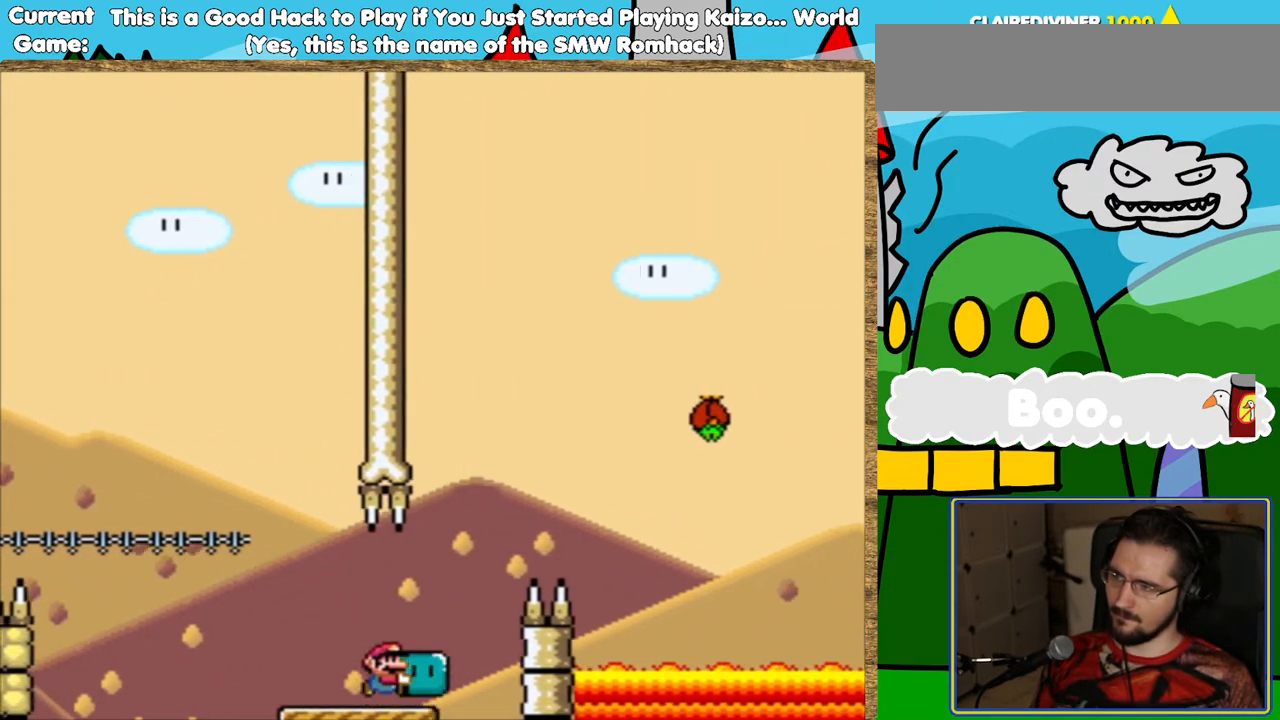
{"buttons": ["Y"], "events": [[51, "DPAD_RIGHT", "up"], [504, "B", "up"]]}
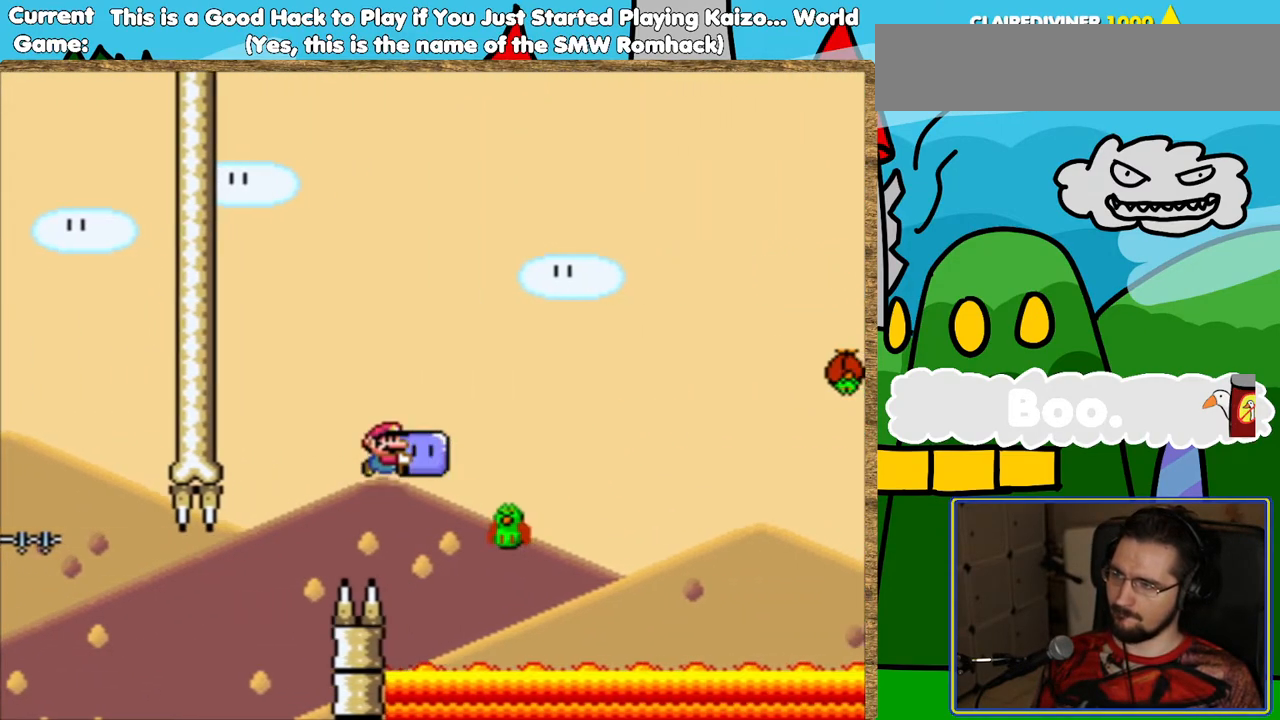
{"buttons": ["B", "Y", "DPAD_RIGHT"], "events": [[17, "DPAD_LEFT", "down"], [84, "DPAD_LEFT", "up"], [118, "B", "down"], [135, "DPAD_RIGHT", "down"]]}
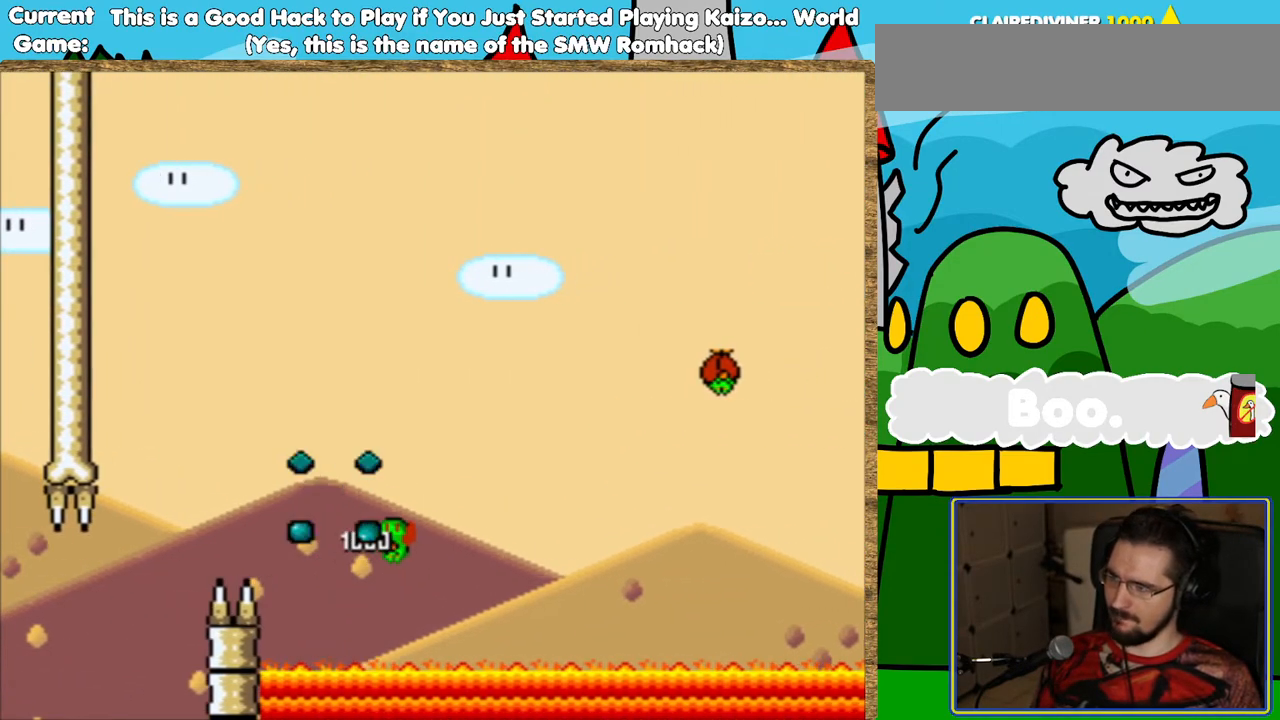
{"buttons": [], "events": [[168, "DPAD_RIGHT", "up"], [353, "B", "up"], [353, "Y", "up"]]}
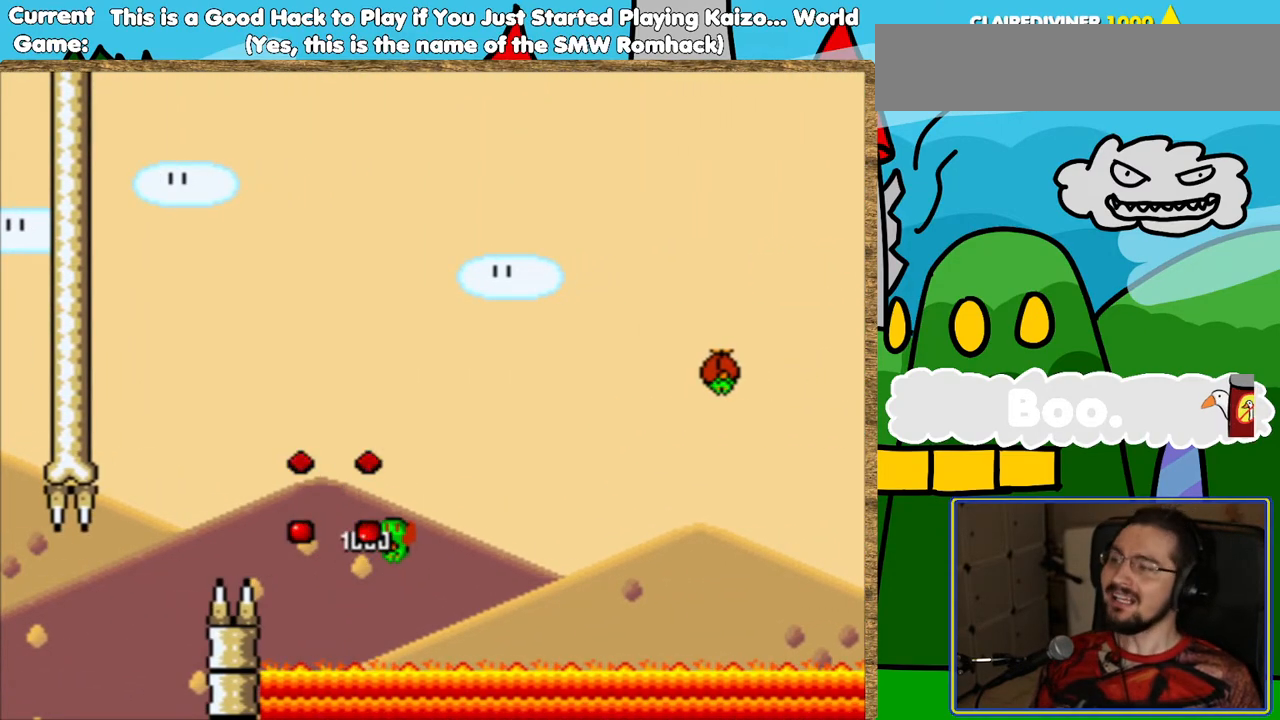
{"buttons": [], "events": []}
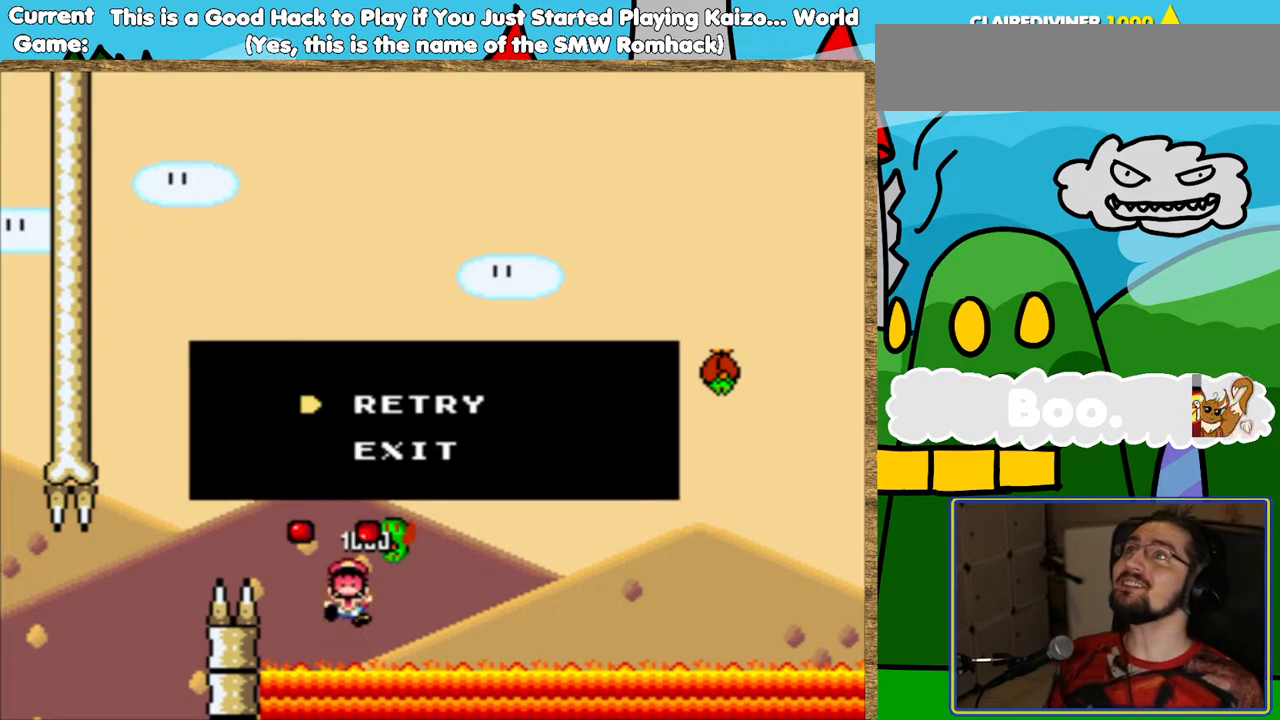
{"buttons": [], "events": []}
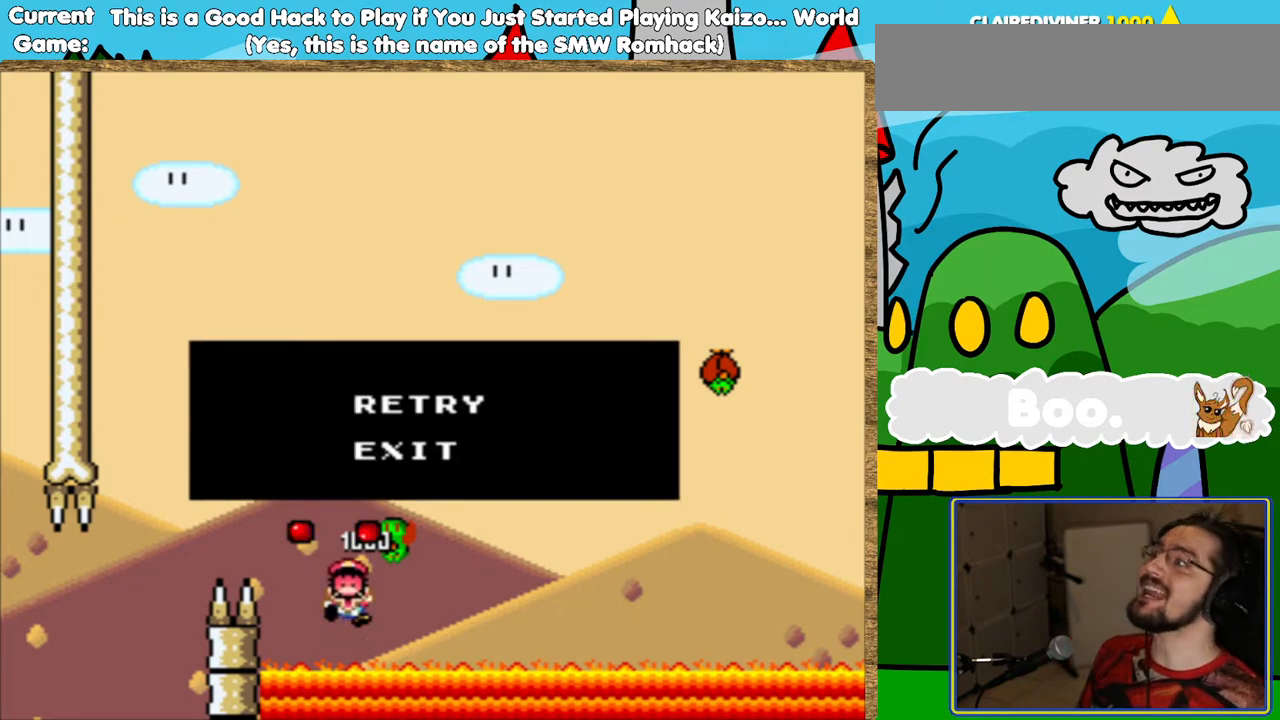
{"buttons": [], "events": []}
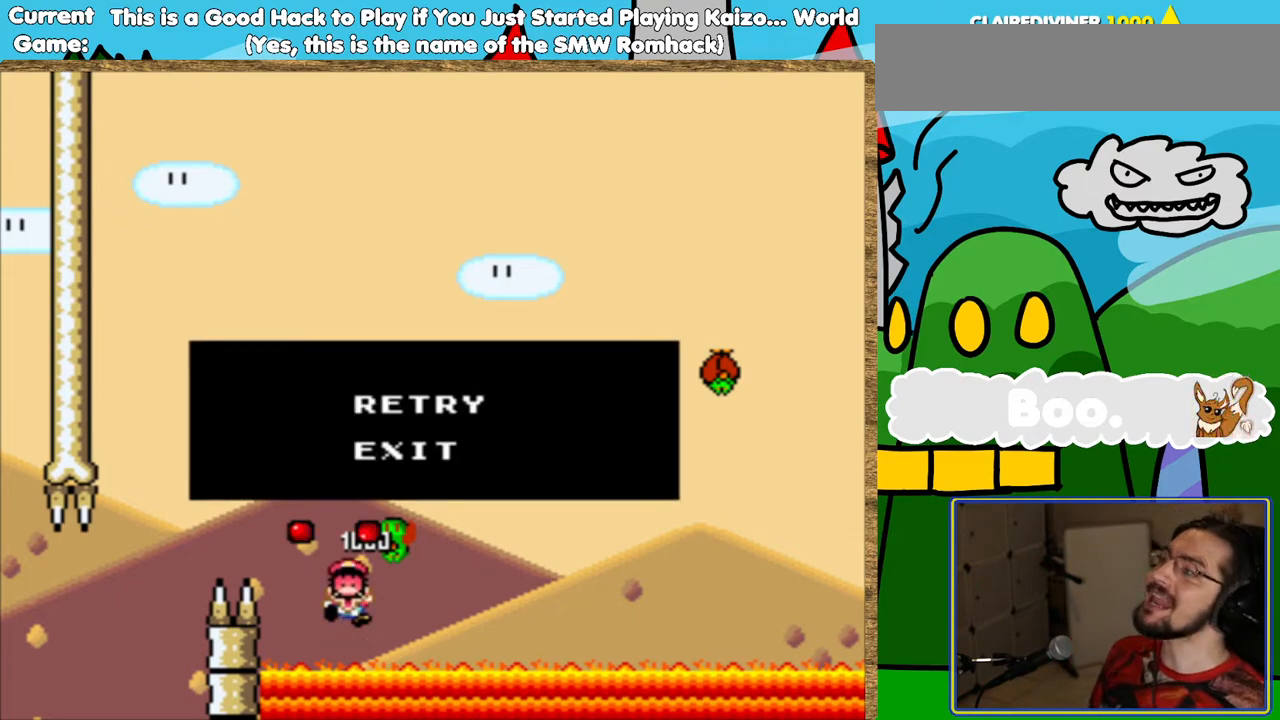
{"buttons": ["B"], "events": [[386, "B", "down"]]}
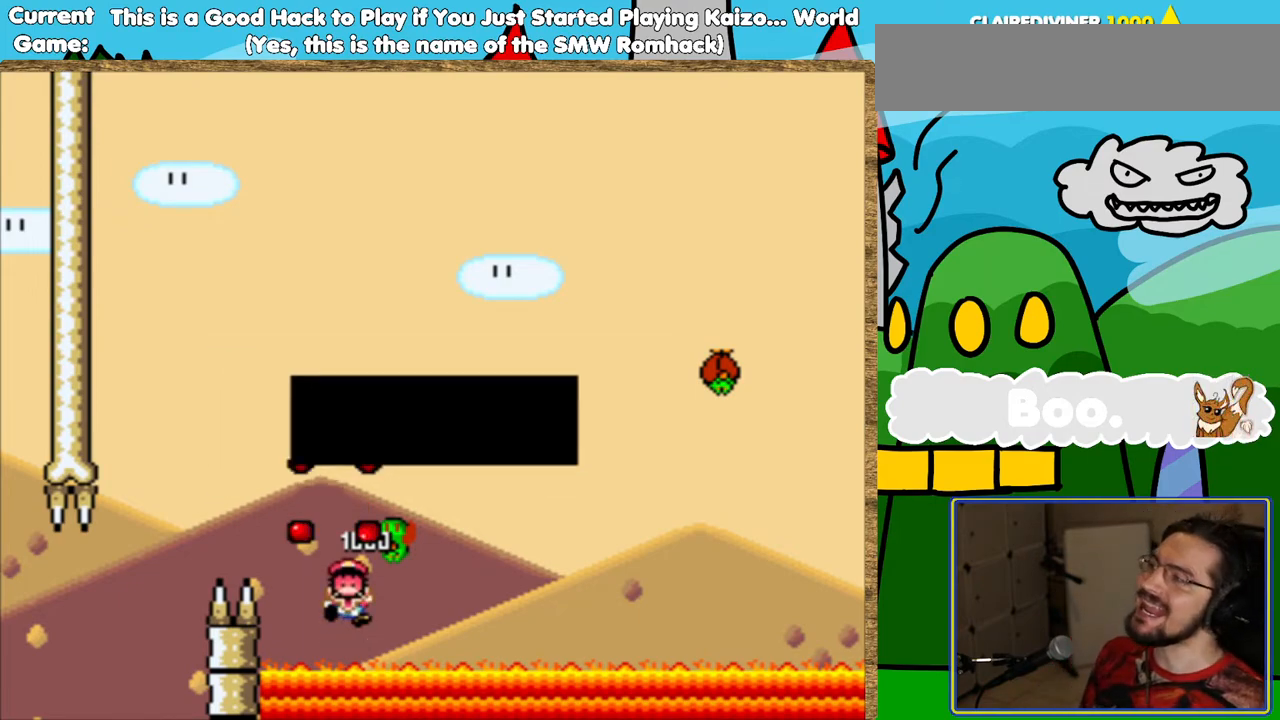
{"buttons": [], "events": [[50, "B", "up"]]}